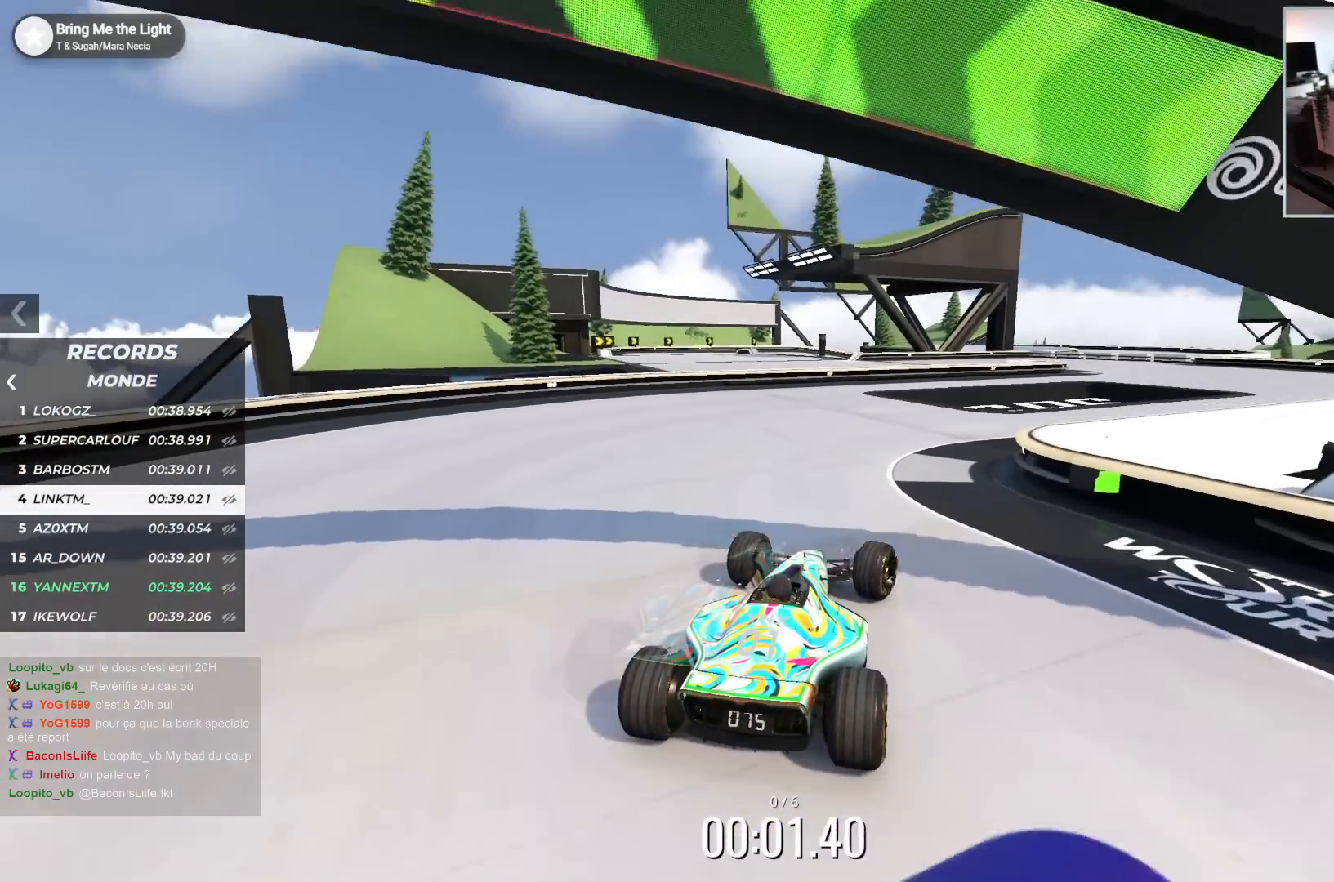
Gameplay with keyboard; each line is a JSON object with the keys held at the frame after it. "events" lists presses ("down") and releases ("up") of "down", "left", "right" and "up" between this image and that frame as [ms after this image, input, new state], when the widget could be followed in between. No other keys are recorded. Mouse input is not recorded.
{"keys": ["up"], "events": [[500, "right", "up"]]}
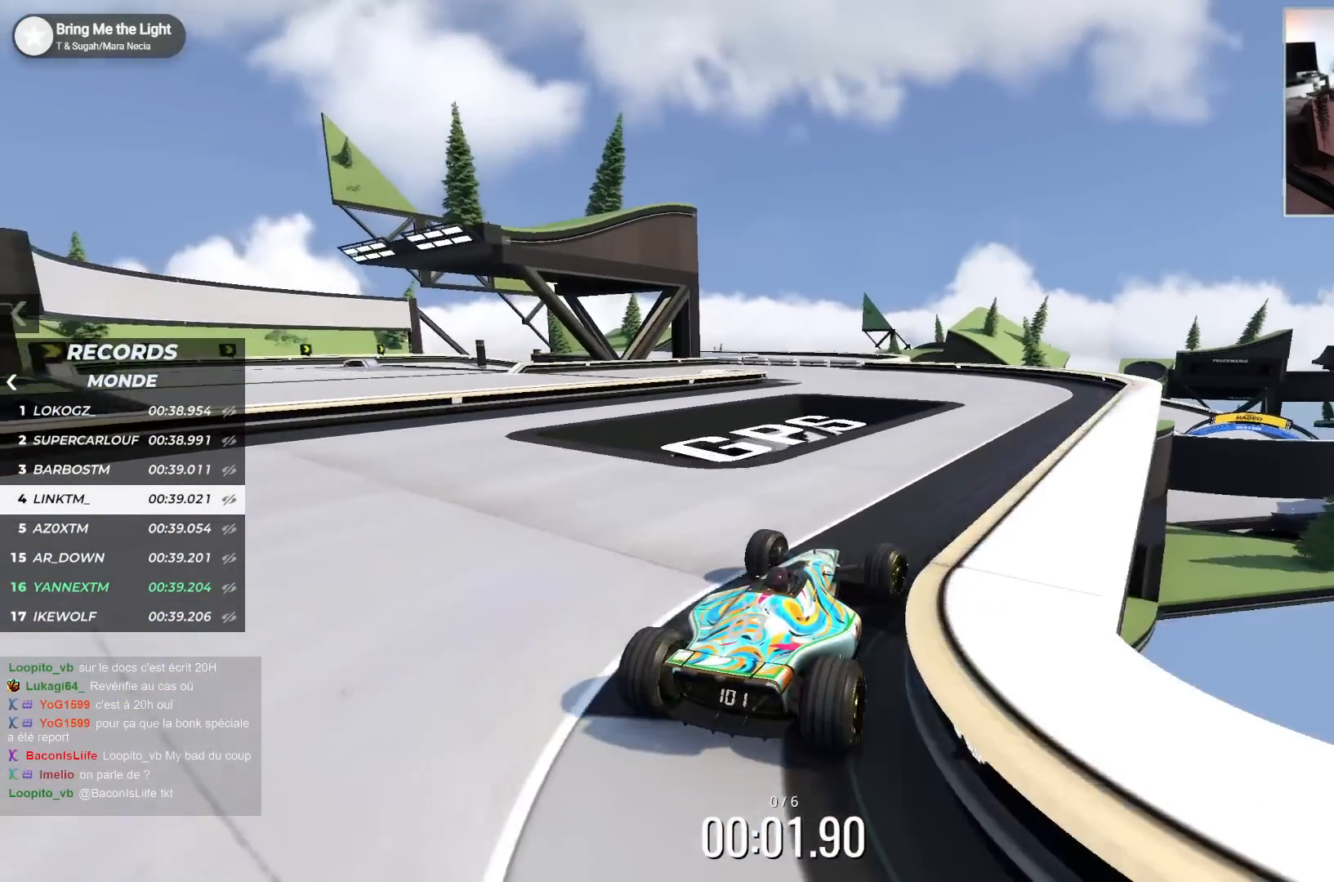
{"keys": ["left", "up"], "events": [[117, "left", "down"]]}
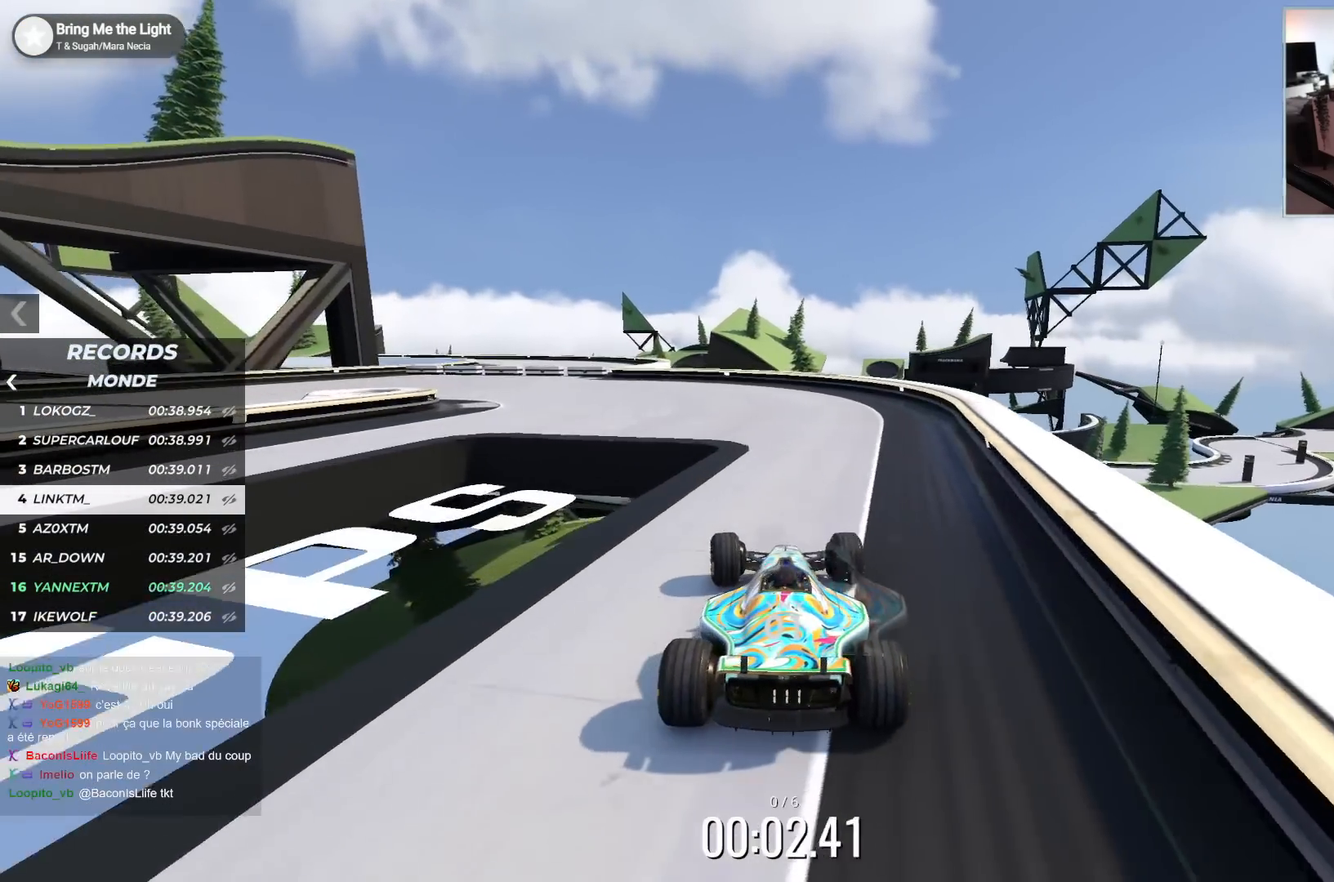
{"keys": ["left", "up"], "events": []}
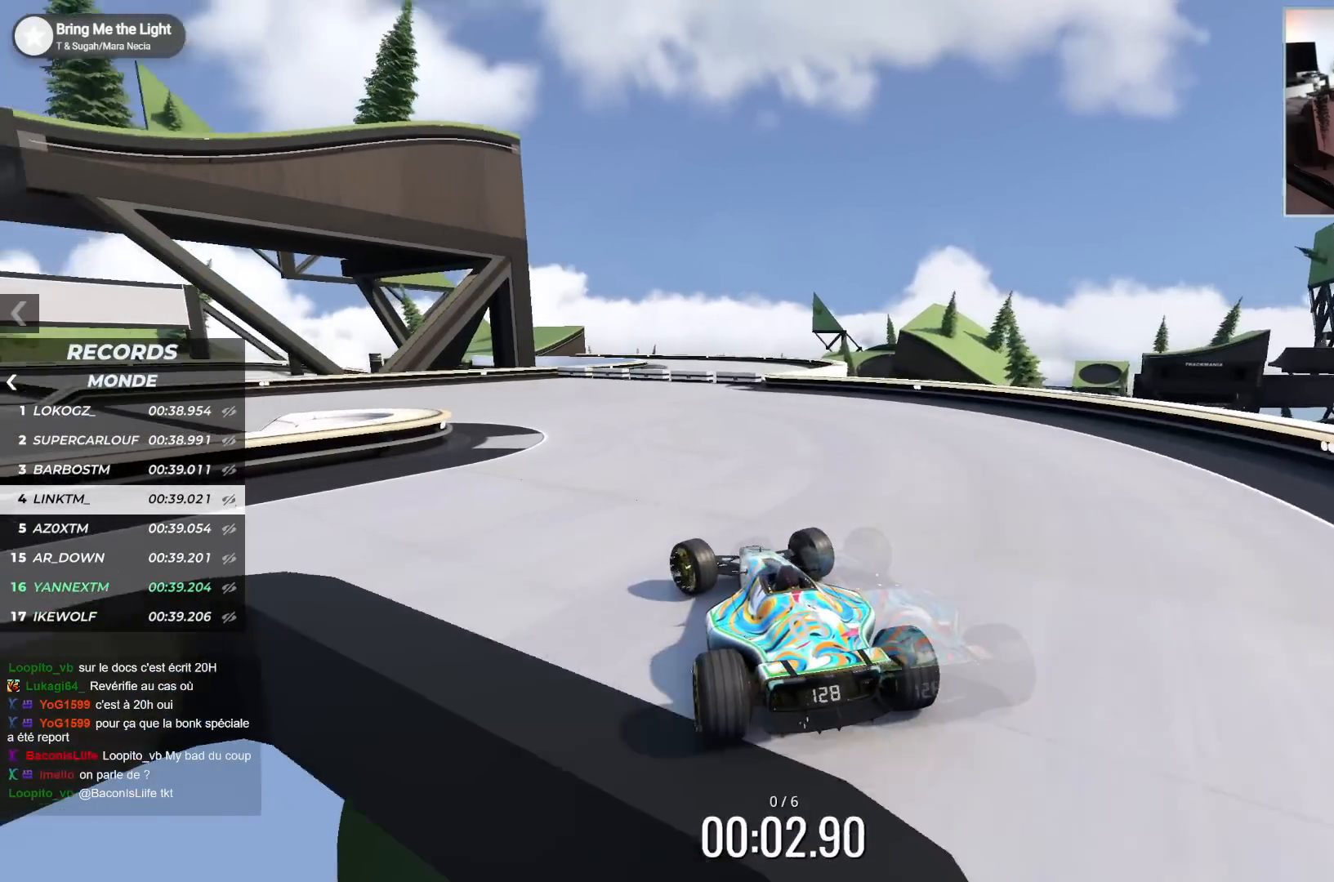
{"keys": ["left", "up"], "events": []}
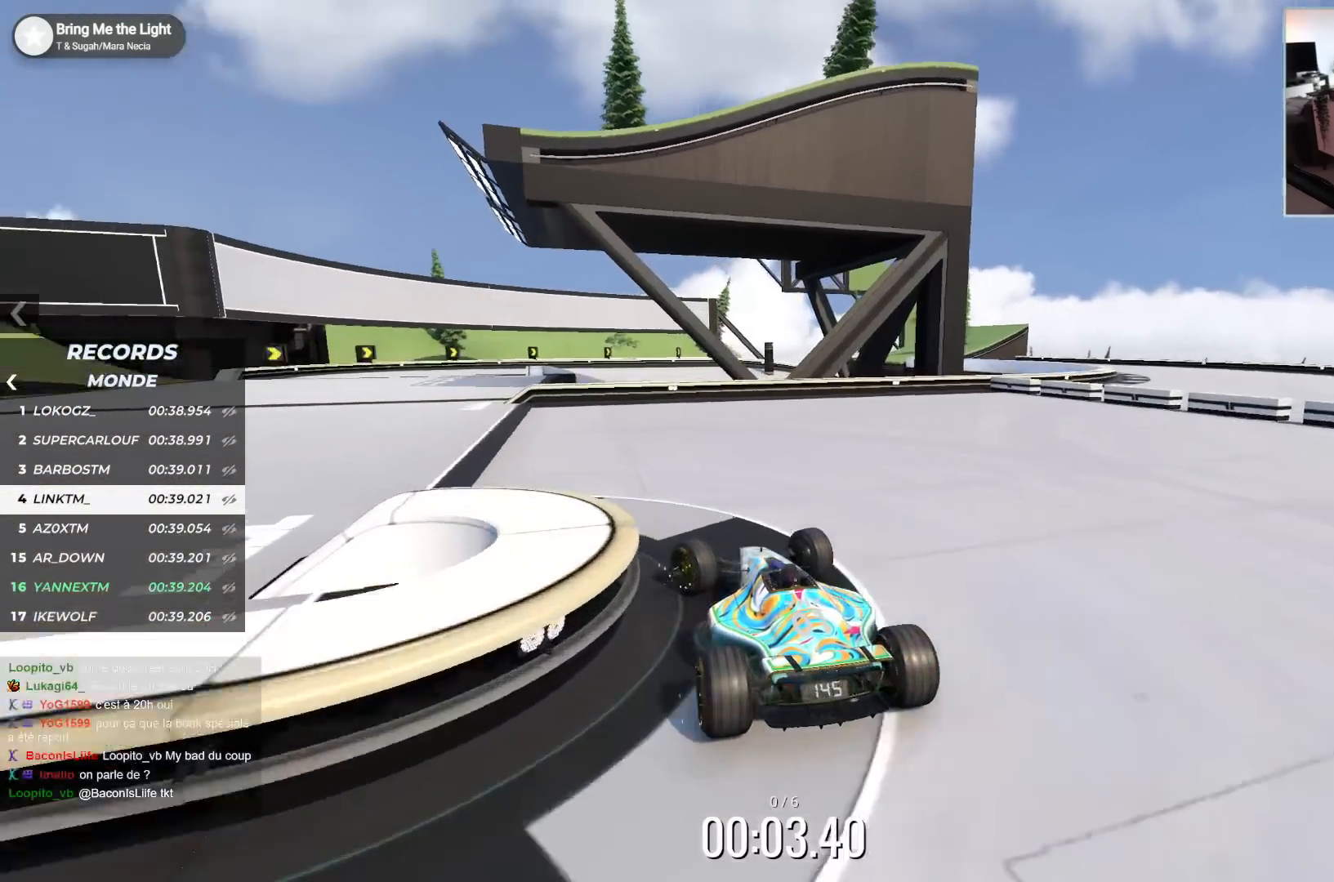
{"keys": ["up"], "events": [[250, "left", "up"]]}
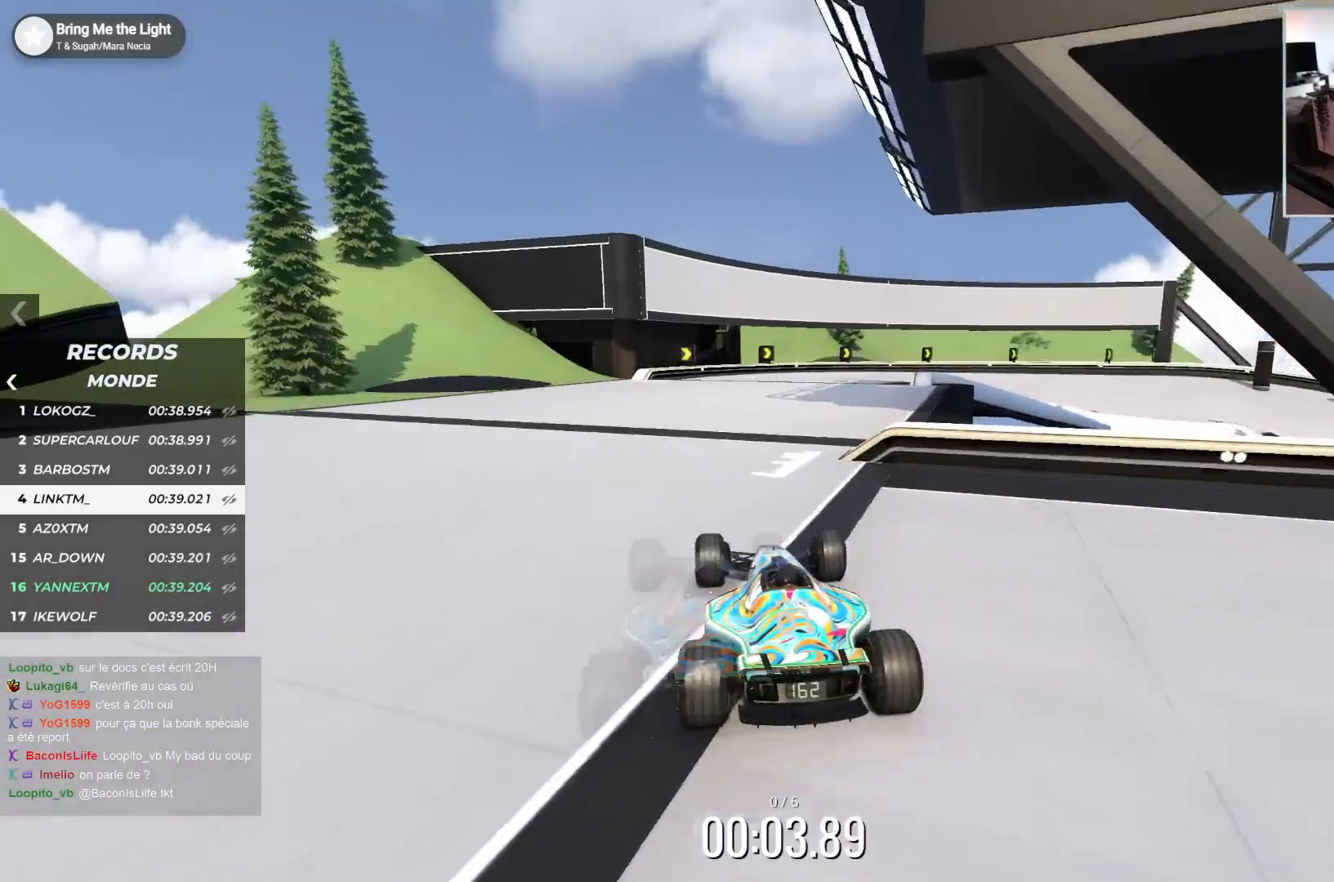
{"keys": ["right", "up"], "events": [[200, "right", "down"]]}
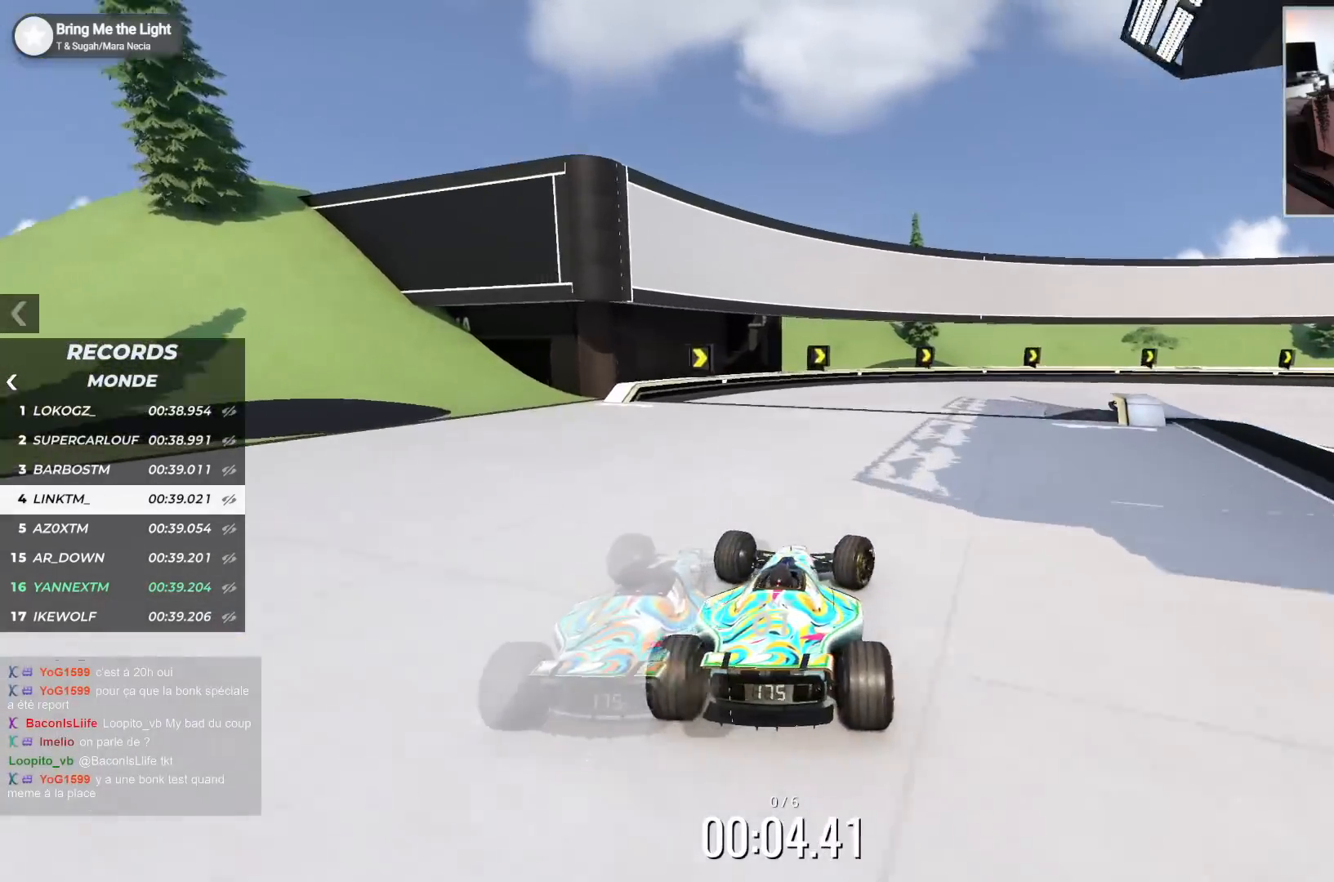
{"keys": ["right", "up"], "events": []}
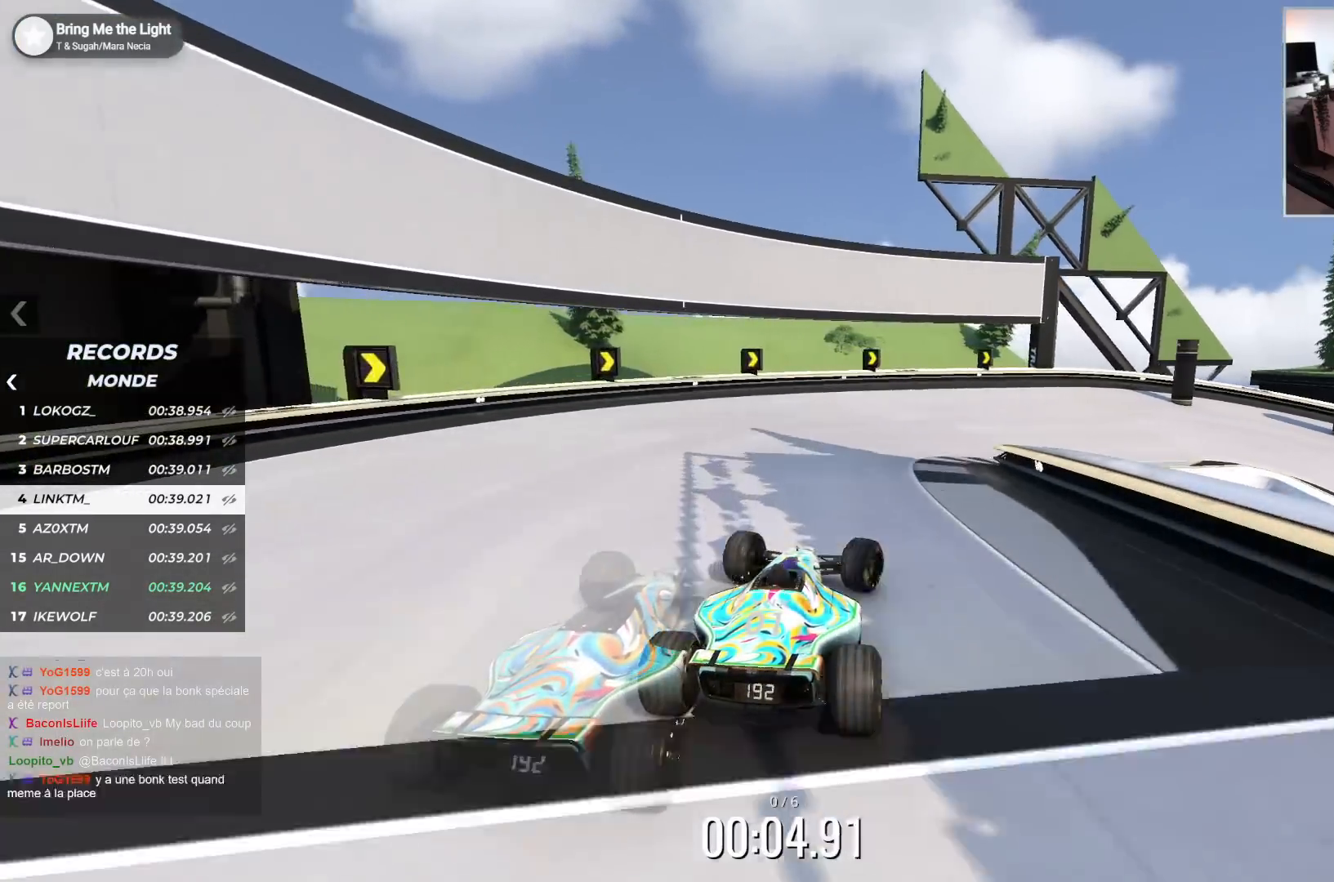
{"keys": ["down", "right", "up"], "events": [[150, "down", "down"], [367, "down", "up"], [450, "down", "down"]]}
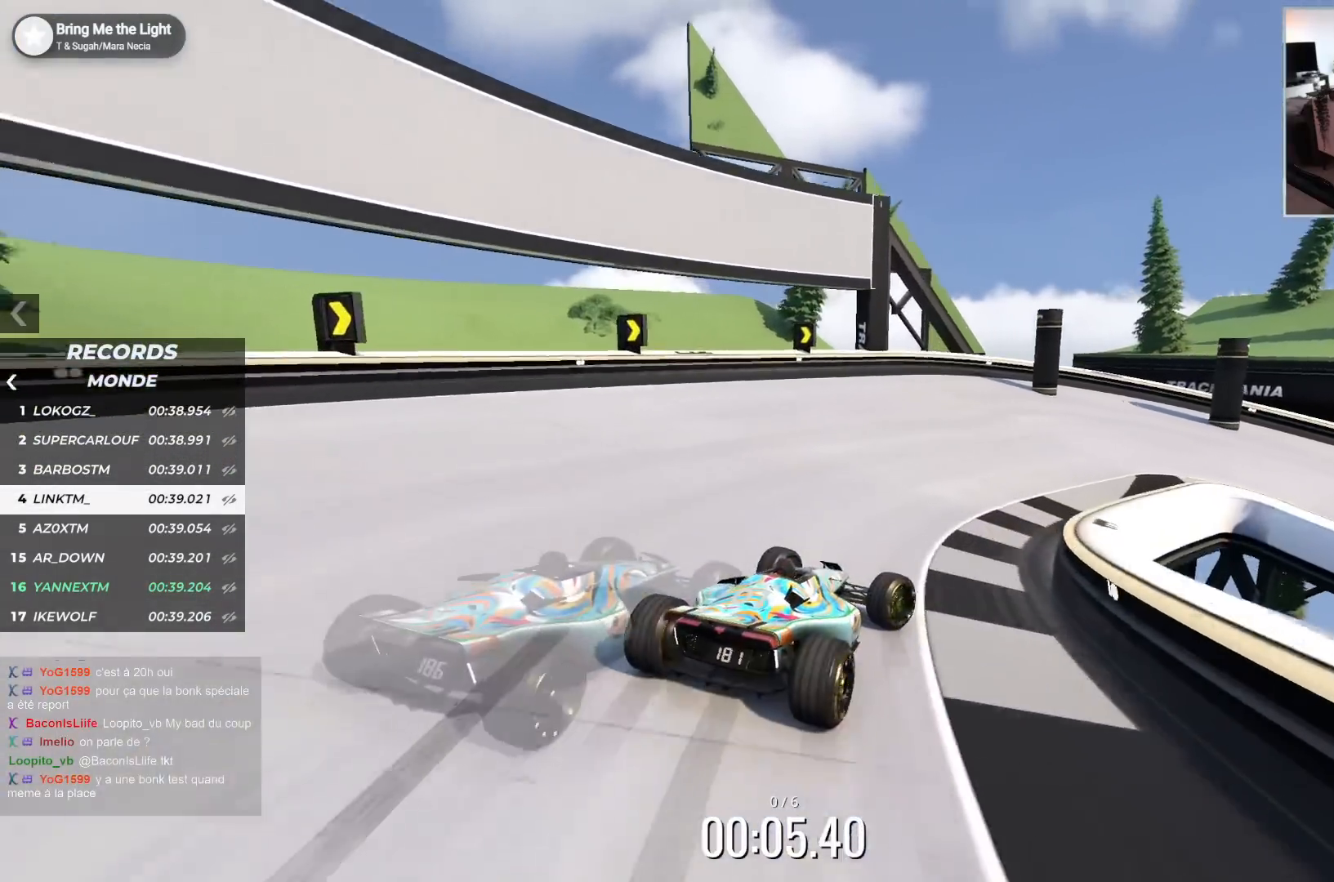
{"keys": ["down", "right", "up"], "events": [[17, "down", "up"], [233, "down", "down"], [383, "down", "up"], [500, "down", "down"]]}
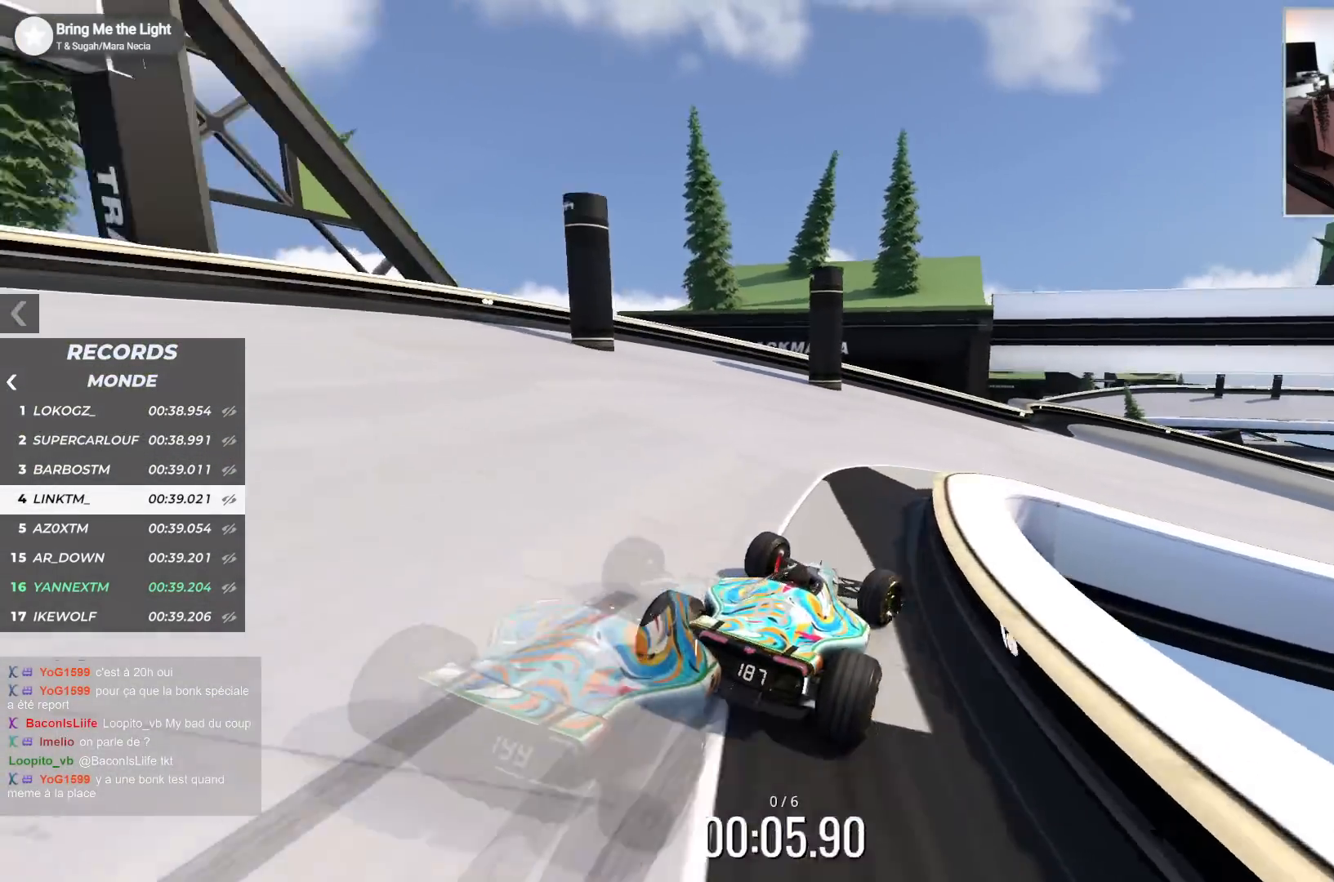
{"keys": [], "events": [[67, "down", "up"], [500, "right", "up"], [500, "up", "up"]]}
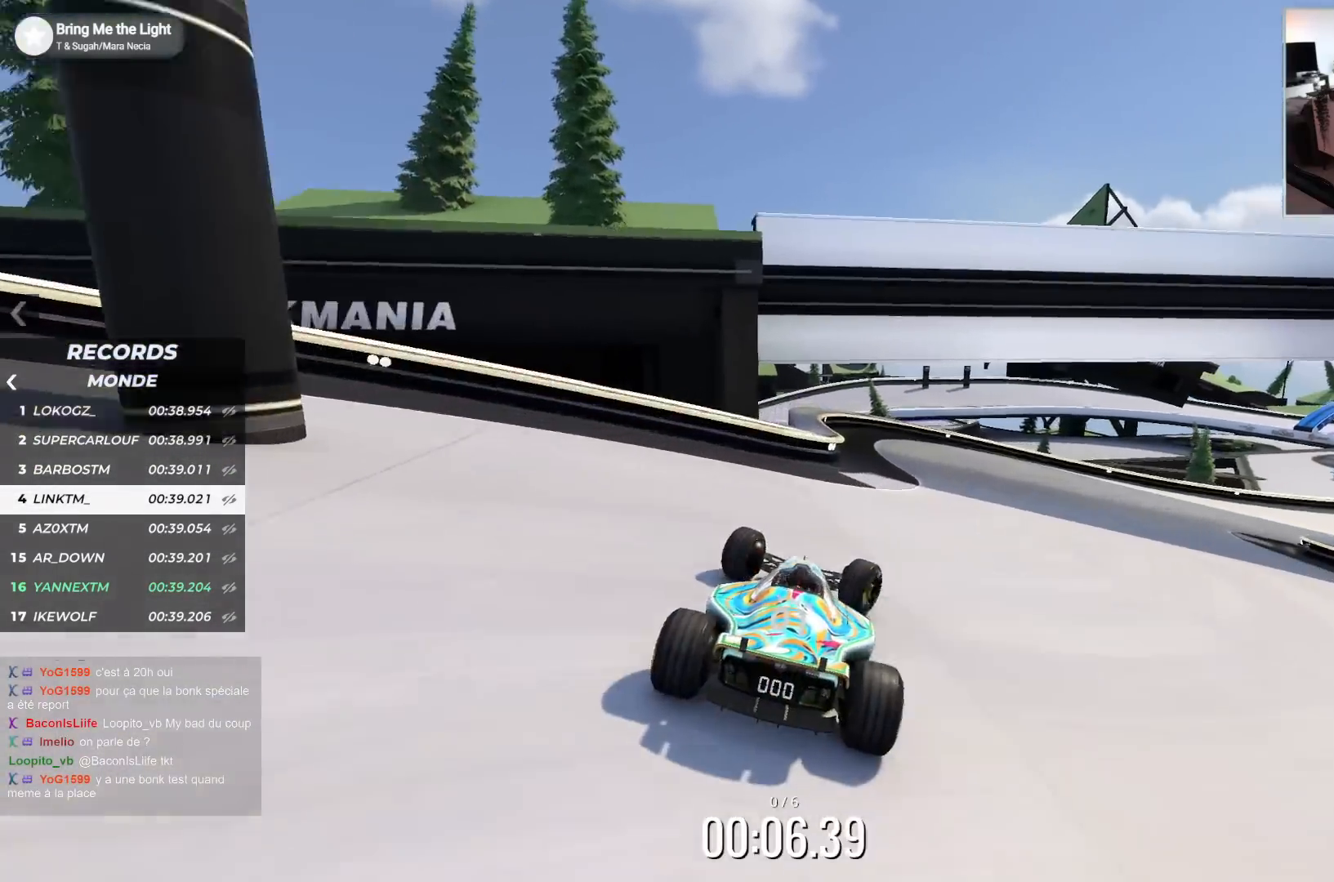
{"keys": [], "events": []}
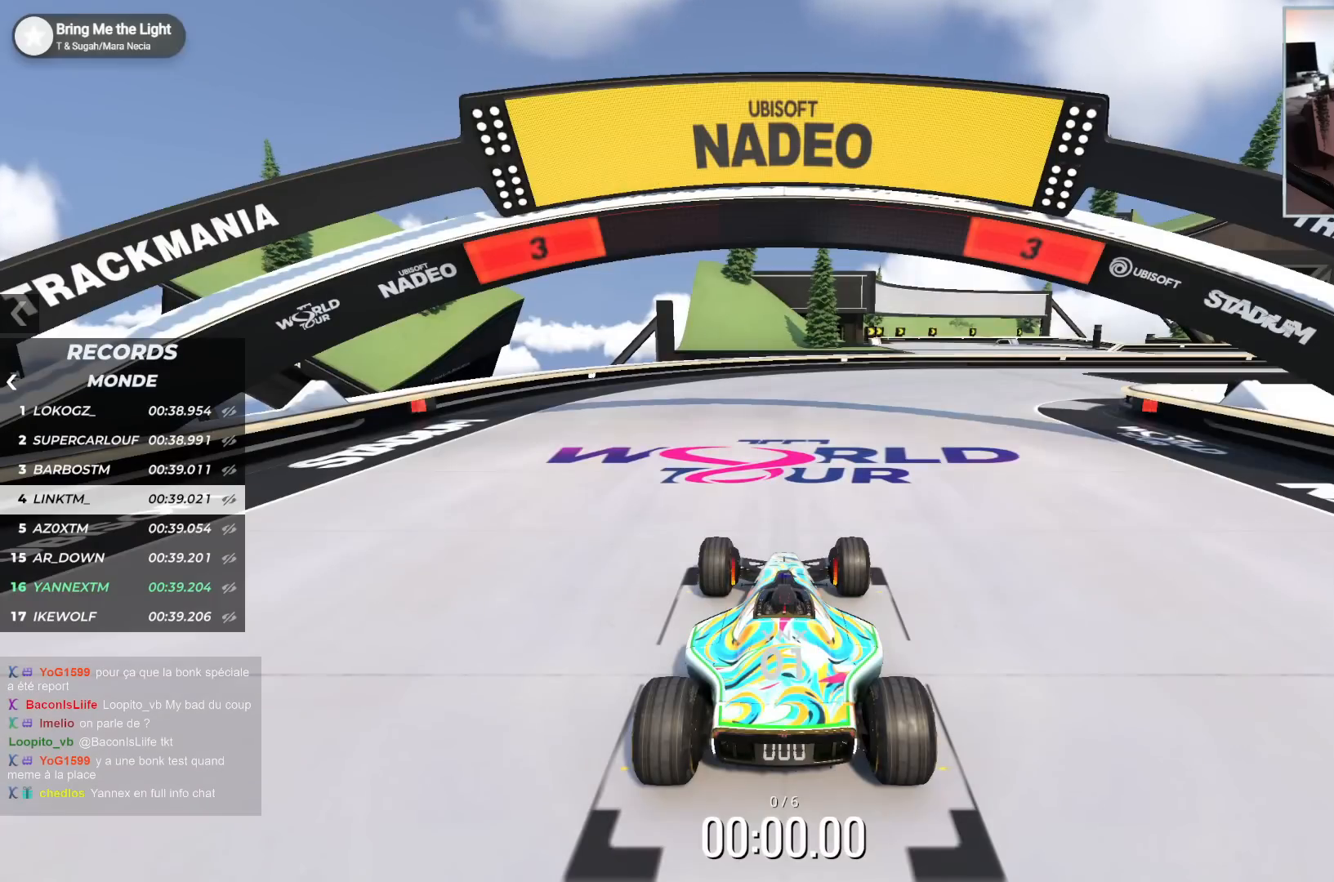
{"keys": [], "events": []}
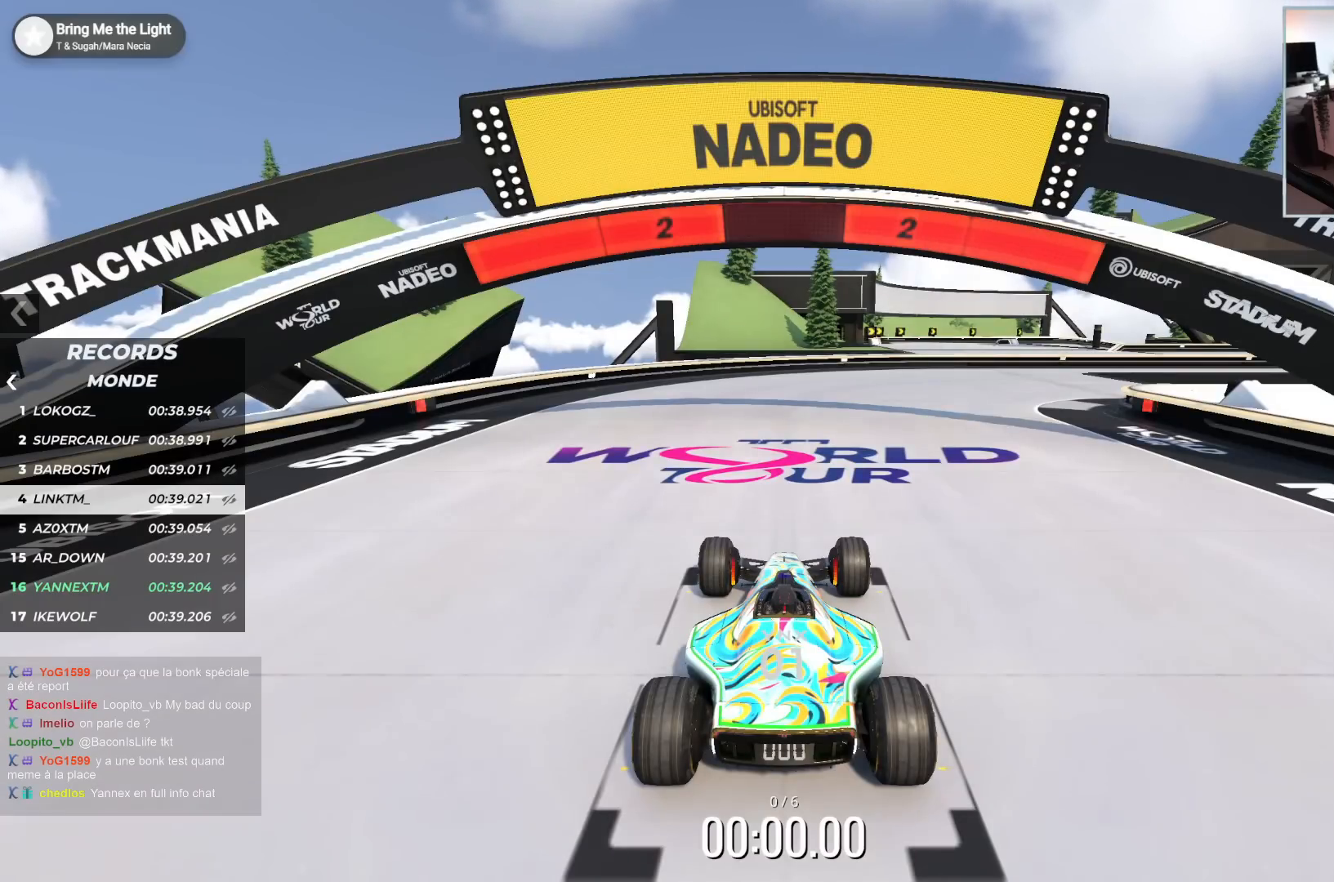
{"keys": [], "events": []}
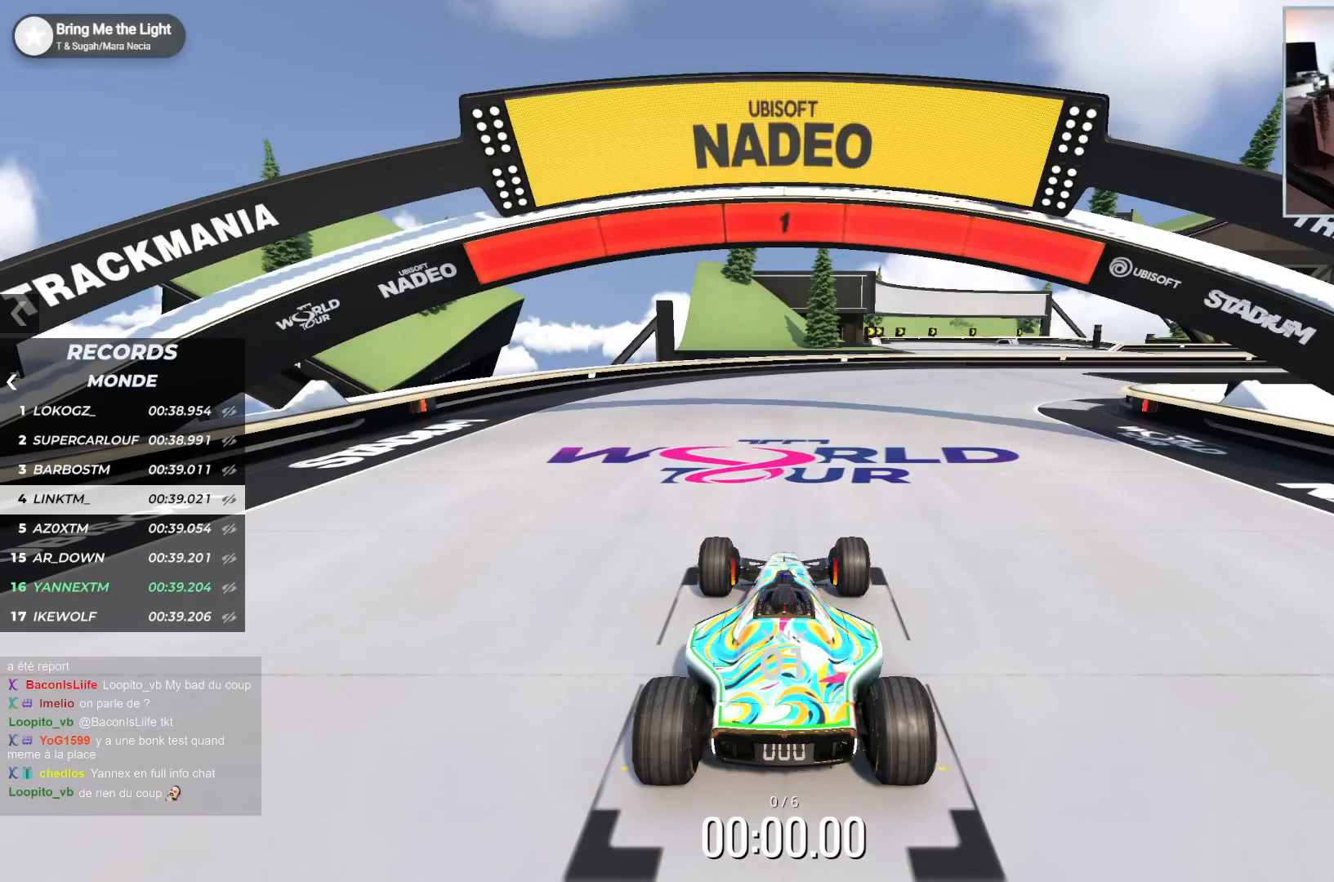
{"keys": ["right", "up"], "events": [[500, "right", "down"], [500, "up", "down"]]}
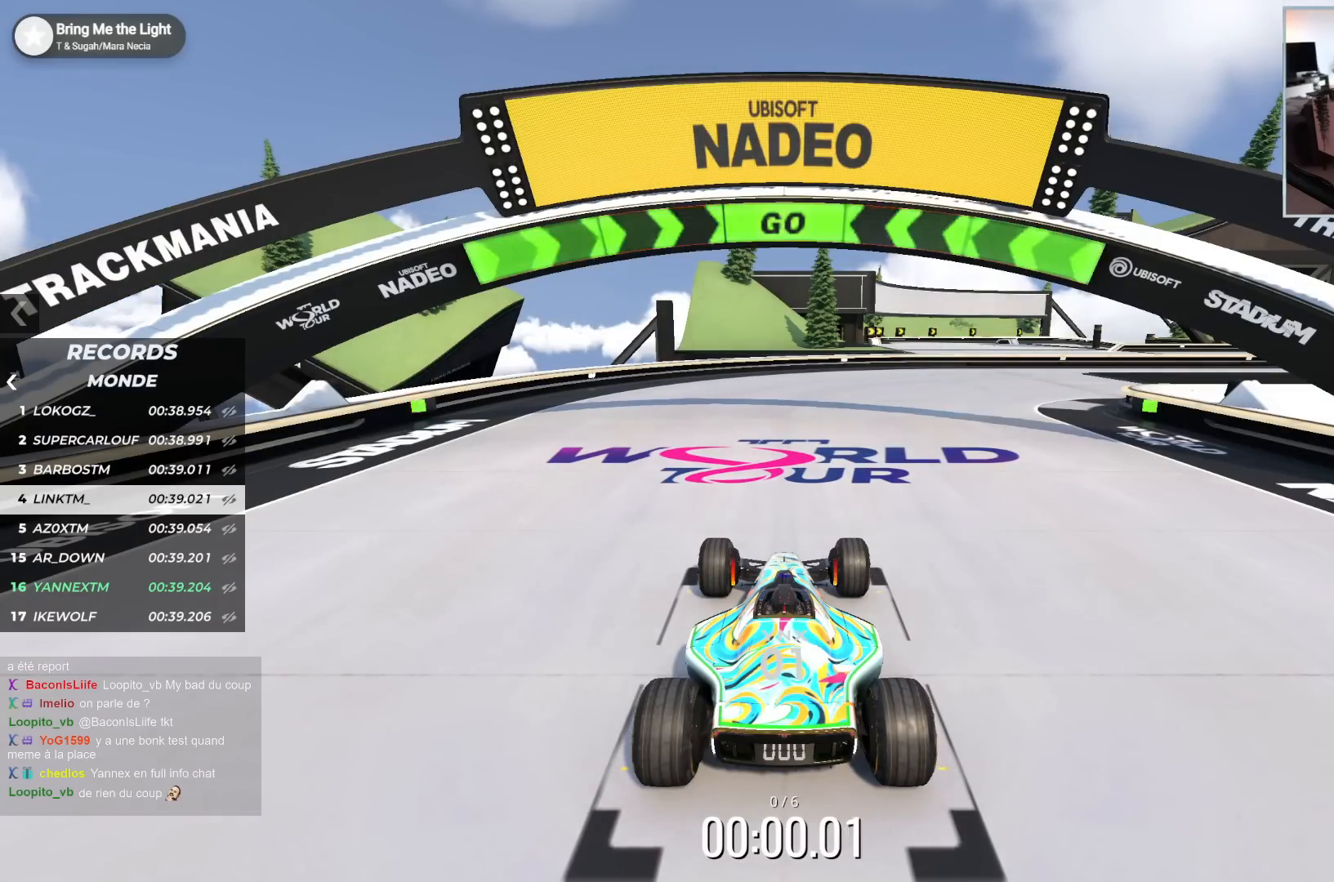
{"keys": ["right", "up"], "events": []}
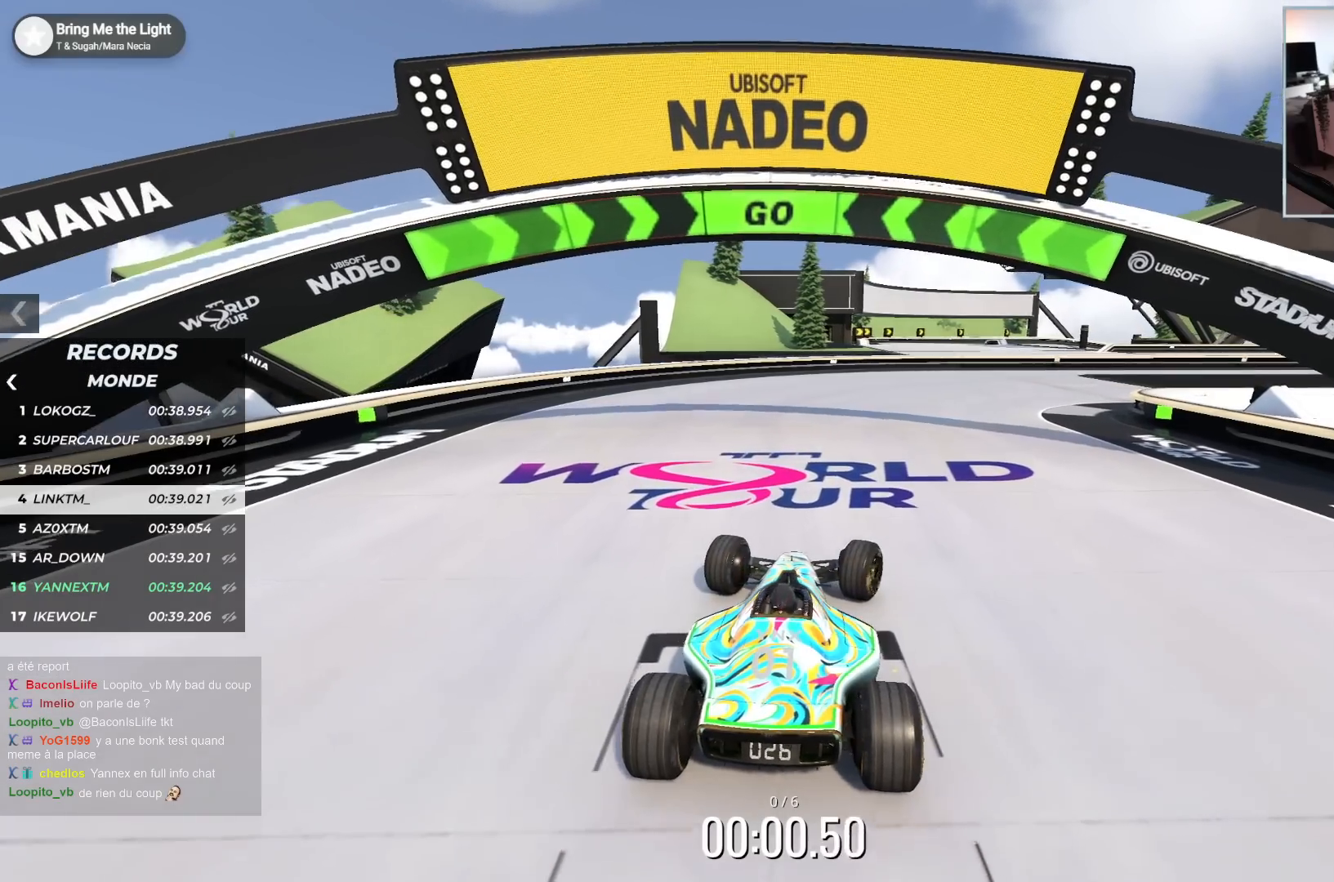
{"keys": ["right", "up"], "events": []}
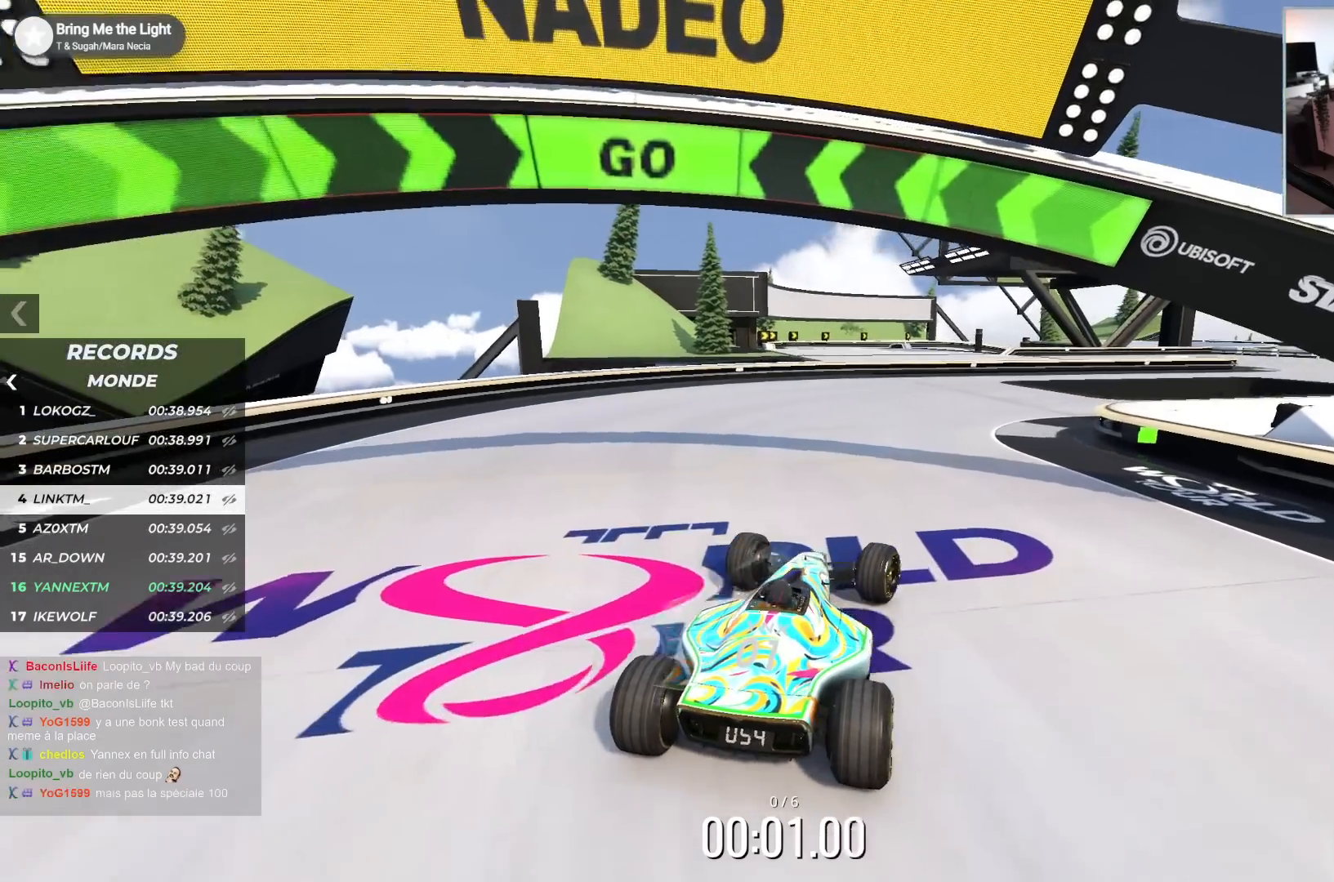
{"keys": ["right", "up"], "events": []}
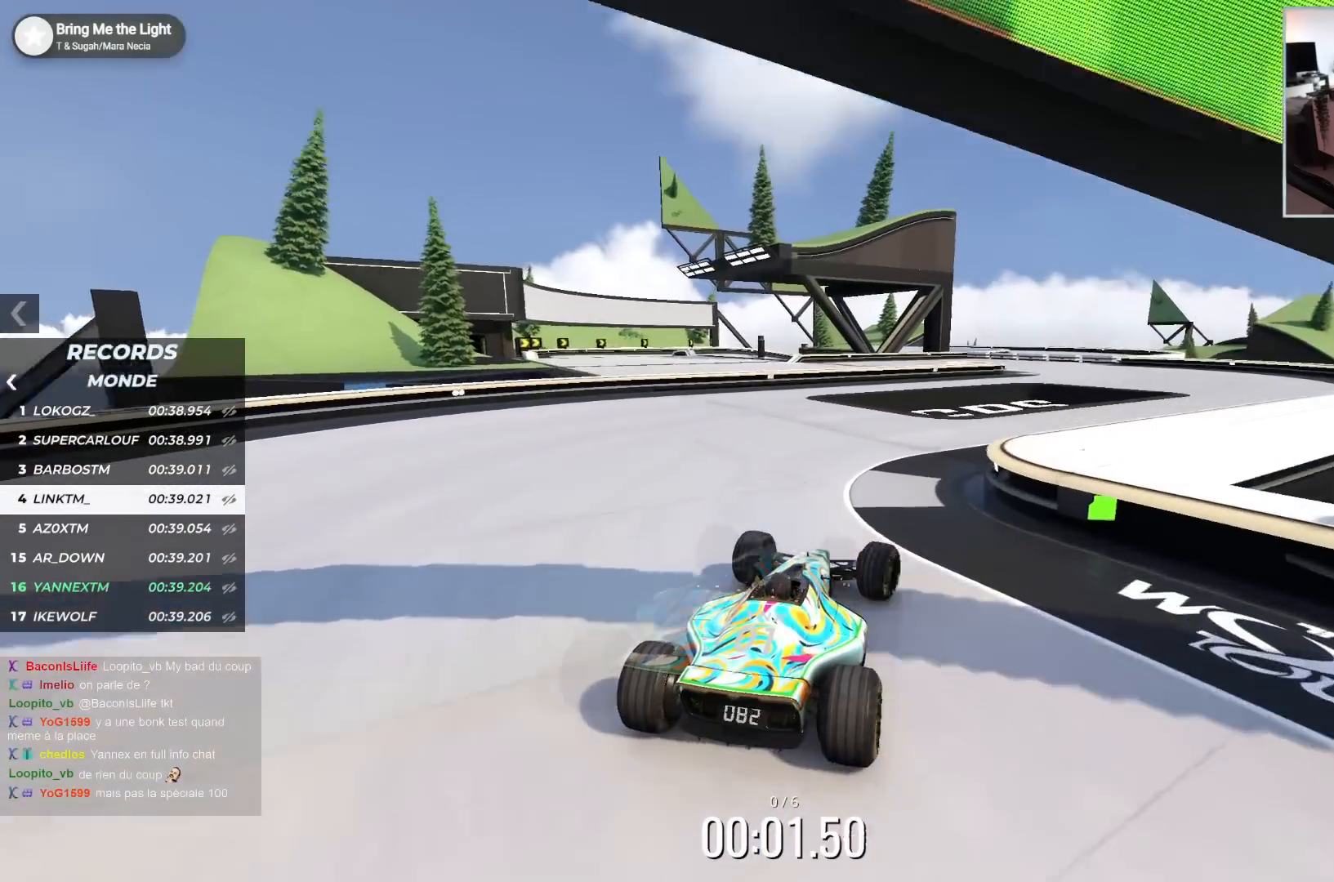
{"keys": ["up"], "events": [[433, "right", "up"]]}
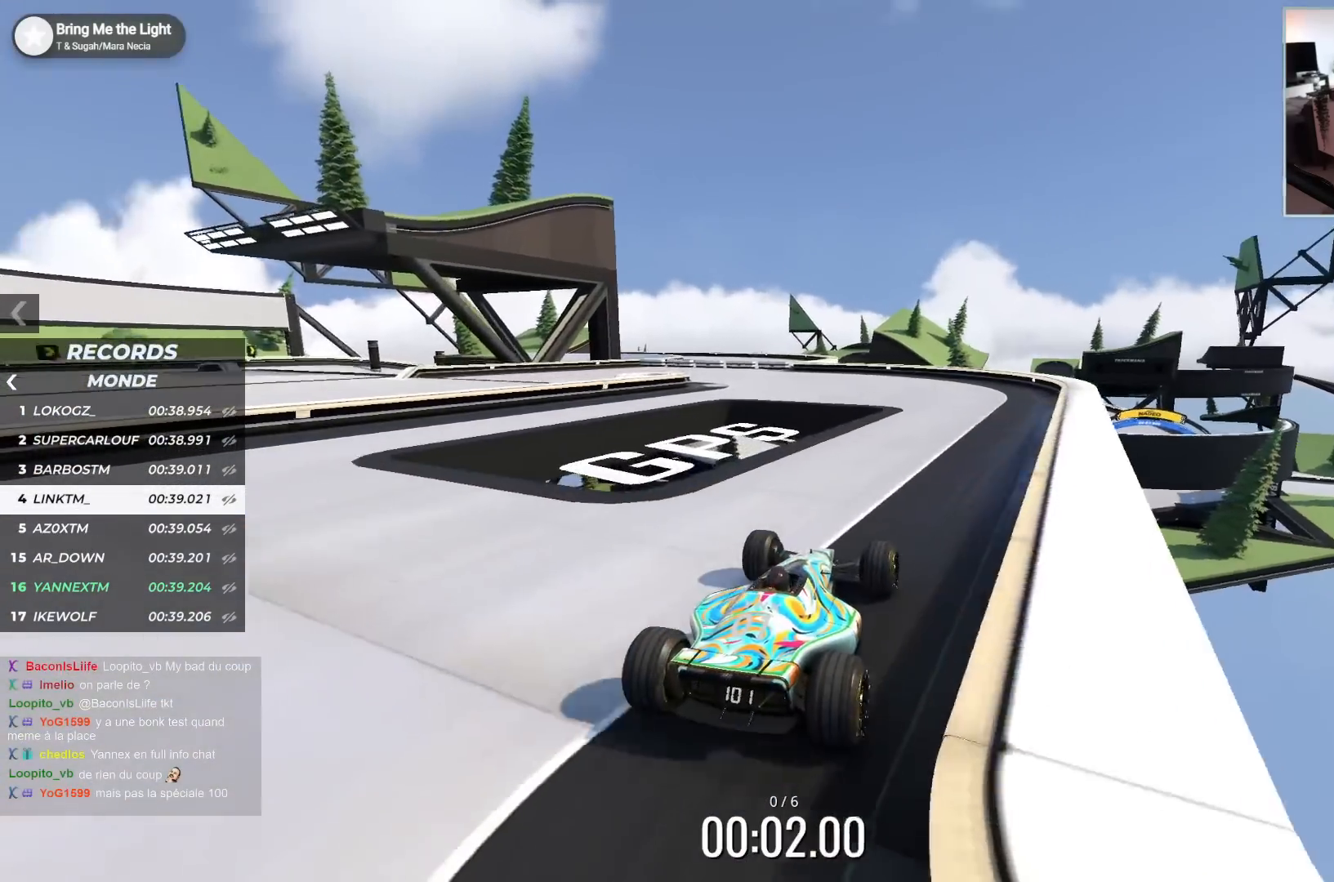
{"keys": ["left", "up"], "events": [[67, "left", "down"]]}
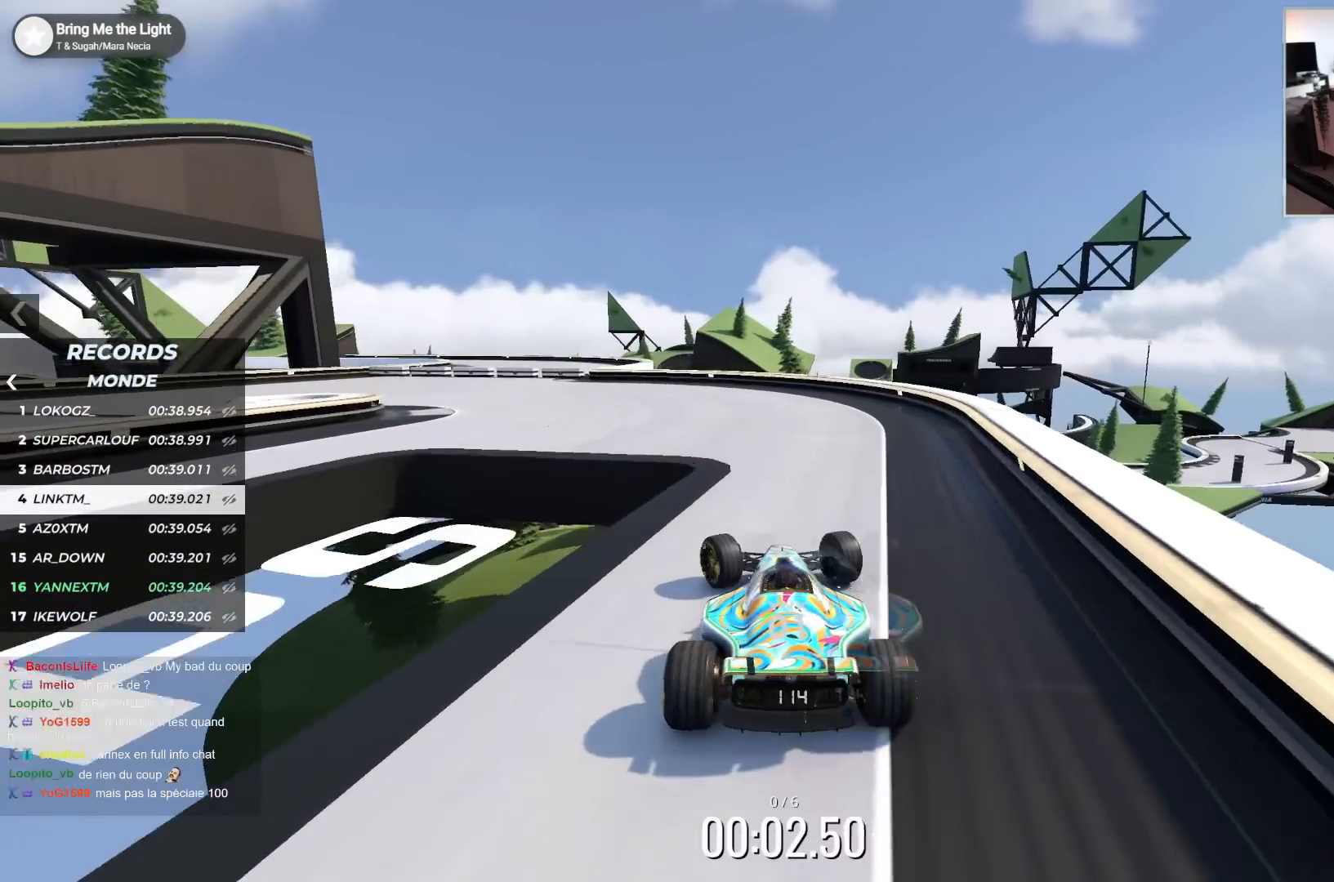
{"keys": ["left", "up"], "events": []}
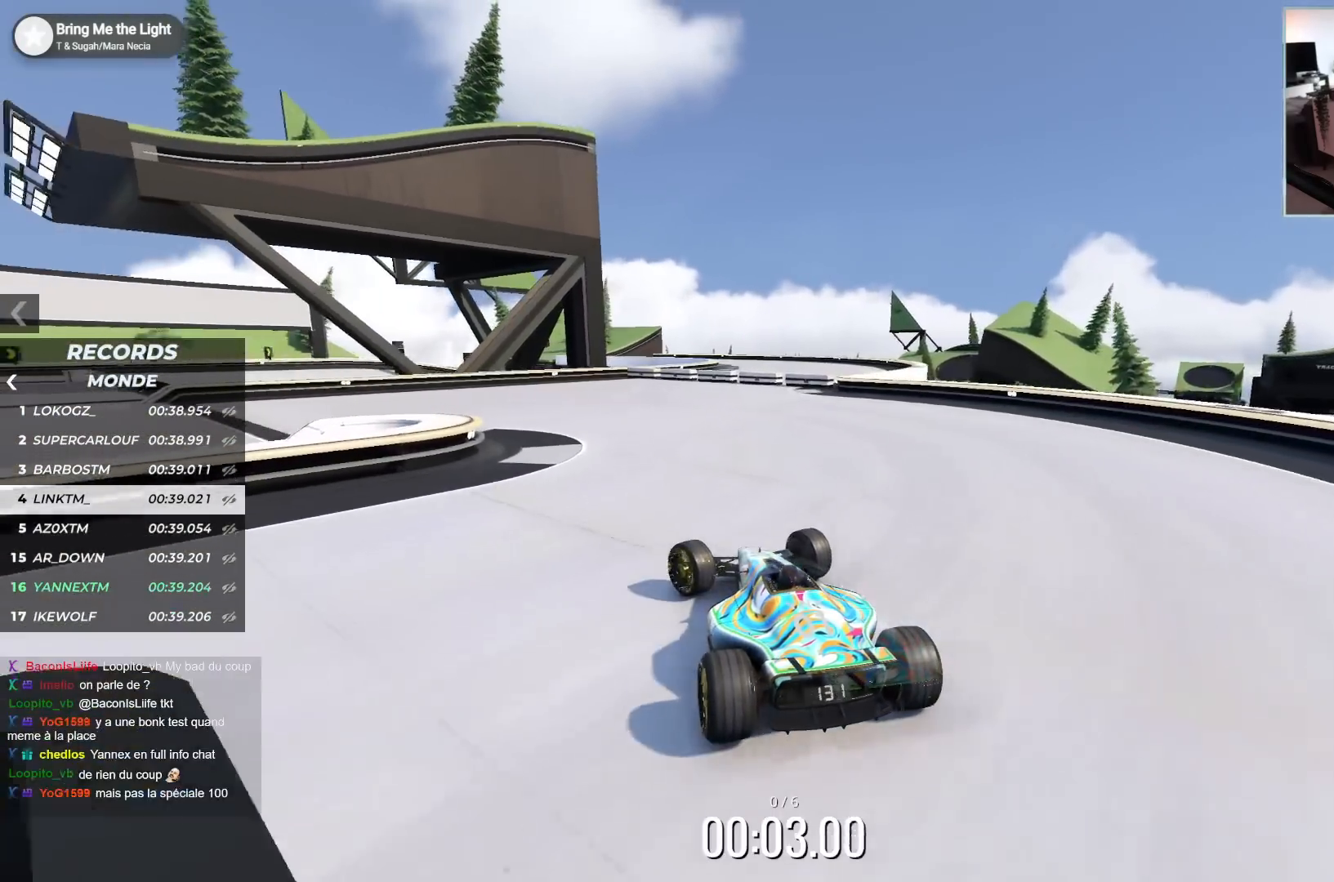
{"keys": ["left", "up"], "events": []}
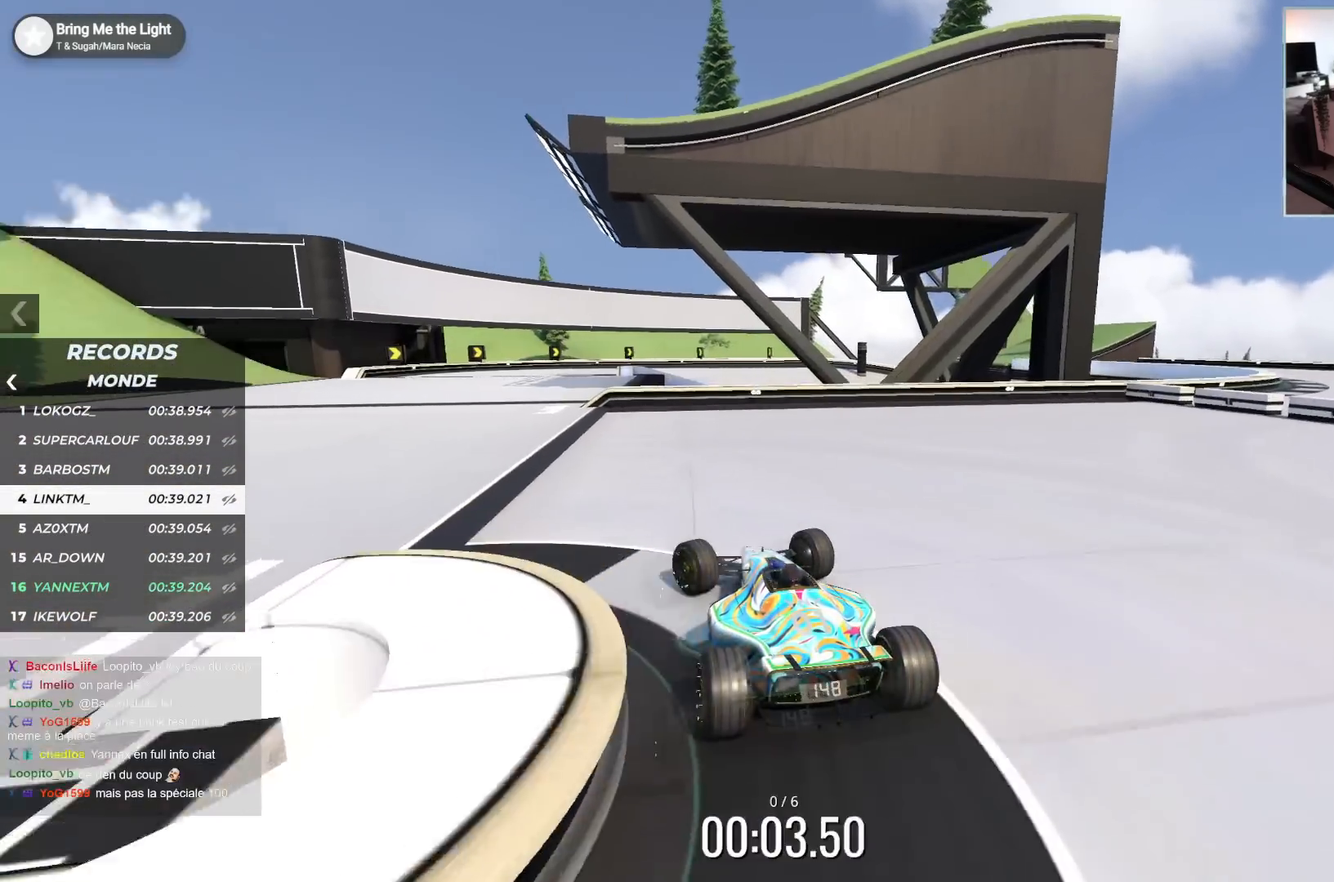
{"keys": ["up"], "events": [[200, "left", "up"], [300, "right", "down"], [433, "right", "up"]]}
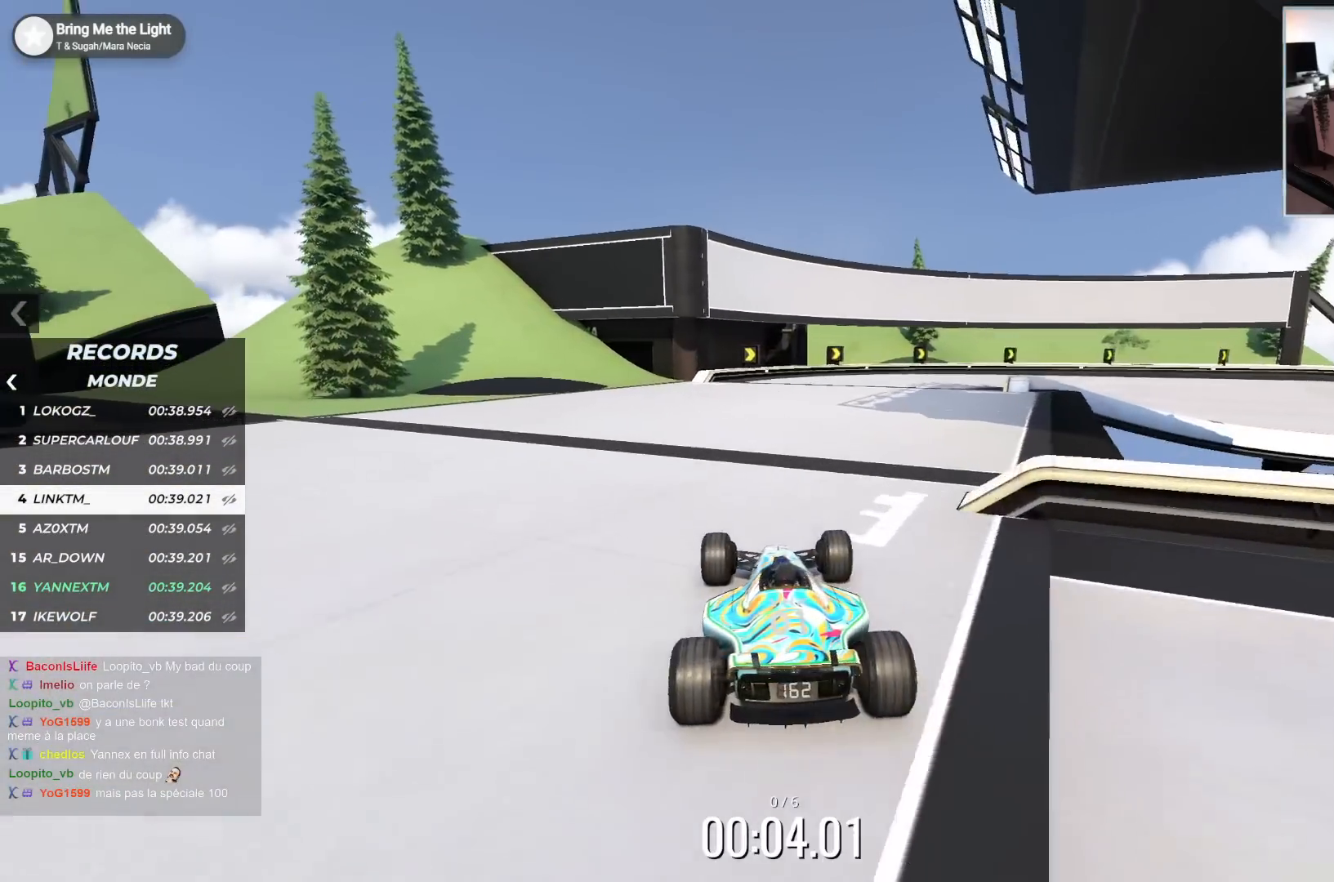
{"keys": ["right", "up"], "events": [[83, "right", "down"]]}
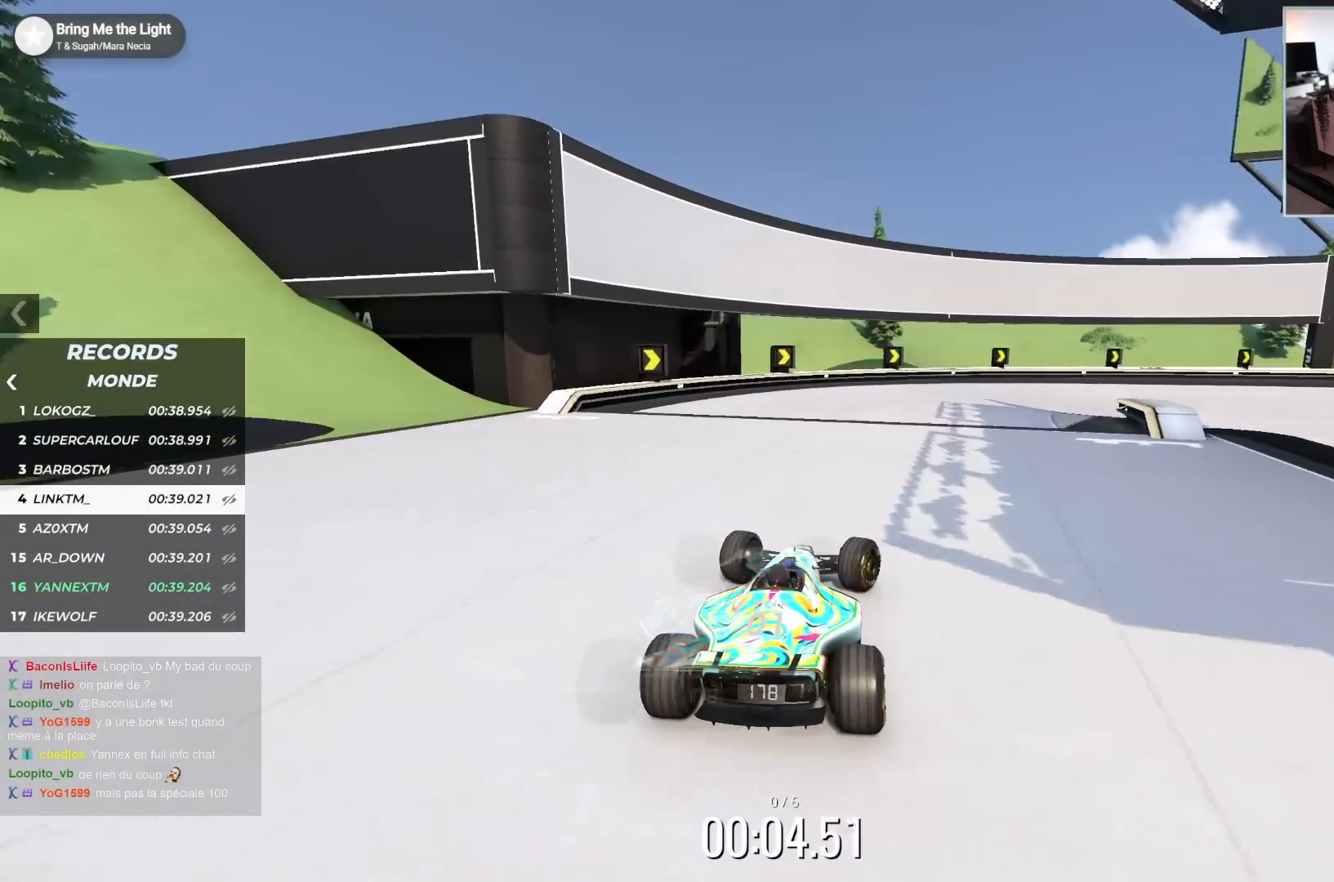
{"keys": ["right", "up"], "events": []}
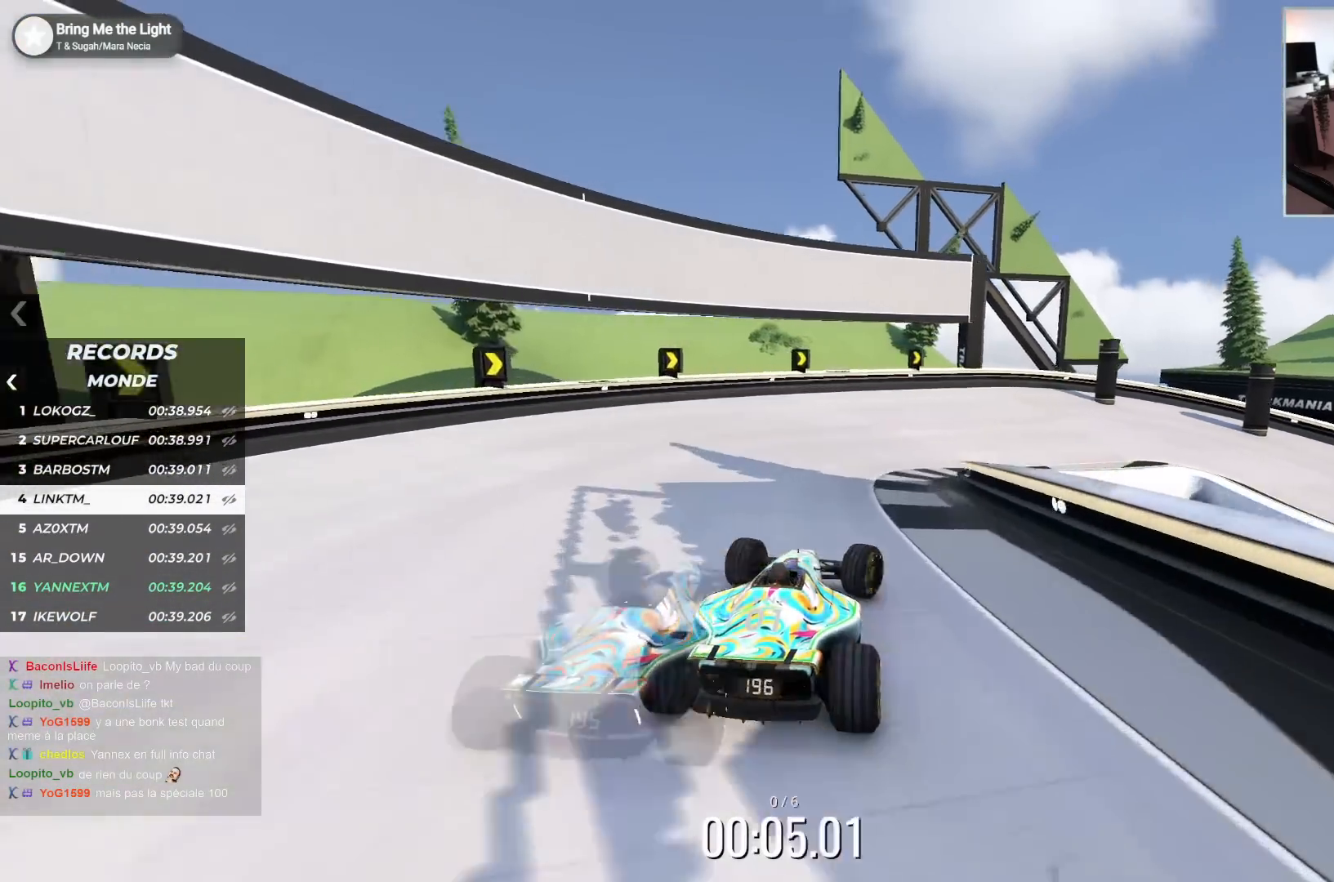
{"keys": ["down", "right", "up"], "events": [[333, "down", "down"]]}